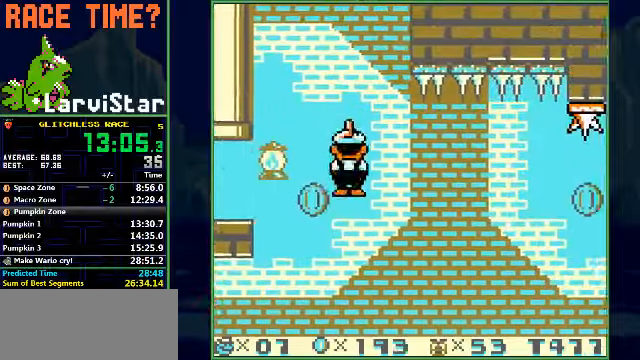
Gameplay with a controller (Nintendo layout); each line is a JSON object with the inputs held at the frame after it. "events" lists button and stick changes between this image and that frame as [ms after this image, input, new state], when the widget could be followed in between. Not read: L3 R1 R3 X Y.
{"buttons": ["B", "DPAD_RIGHT"], "events": [[100, "DPAD_DOWN", "up"]]}
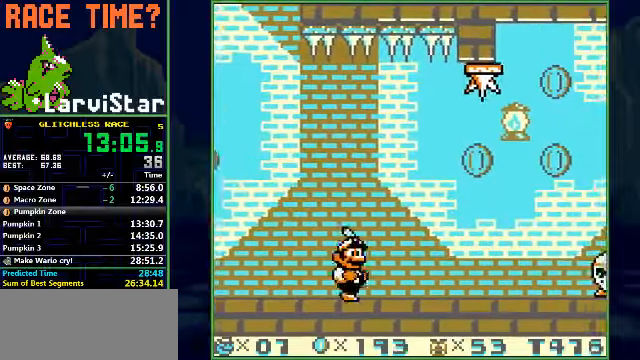
{"buttons": ["B", "DPAD_RIGHT"], "events": [[34, "A", "down"], [100, "A", "up"], [134, "B", "up"], [467, "B", "down"]]}
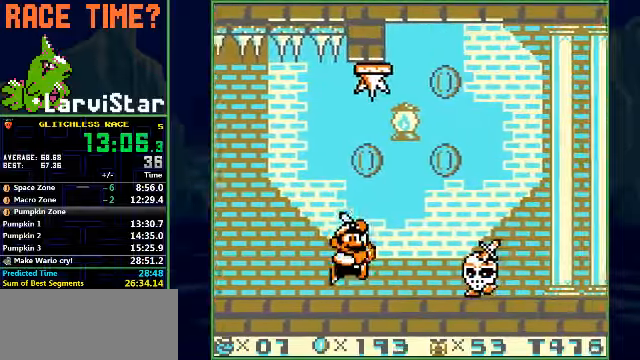
{"buttons": ["B", "DPAD_RIGHT"], "events": []}
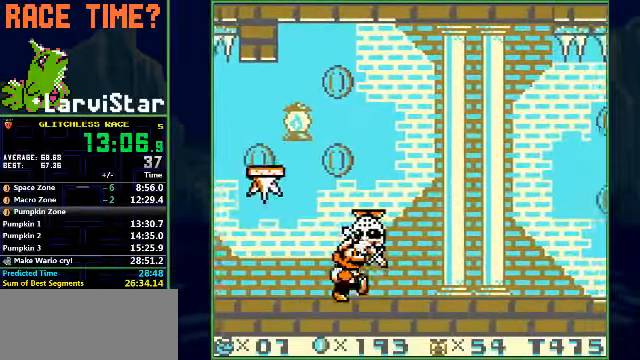
{"buttons": ["B", "DPAD_RIGHT"], "events": [[234, "A", "down"], [267, "A", "up"], [267, "B", "up"], [467, "B", "down"]]}
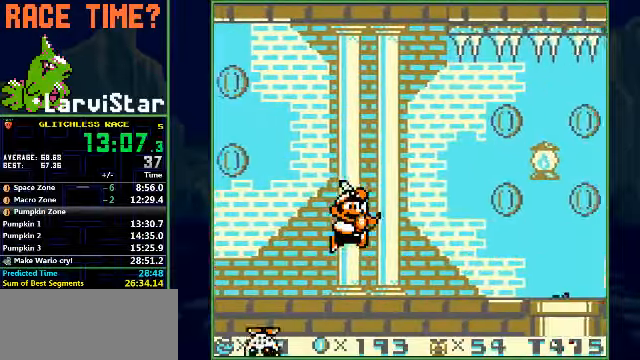
{"buttons": ["B", "DPAD_RIGHT"], "events": []}
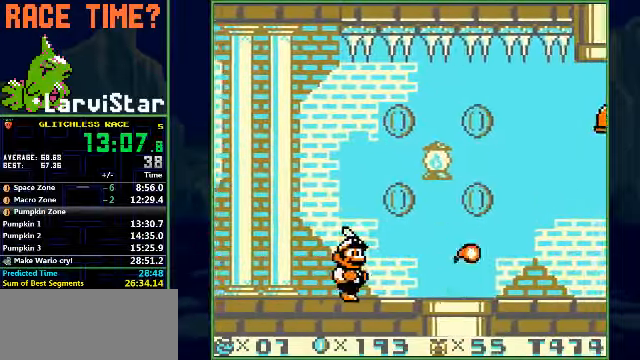
{"buttons": ["B", "DPAD_RIGHT"], "events": [[167, "A", "down"], [200, "B", "up"], [267, "B", "down"], [367, "A", "up"]]}
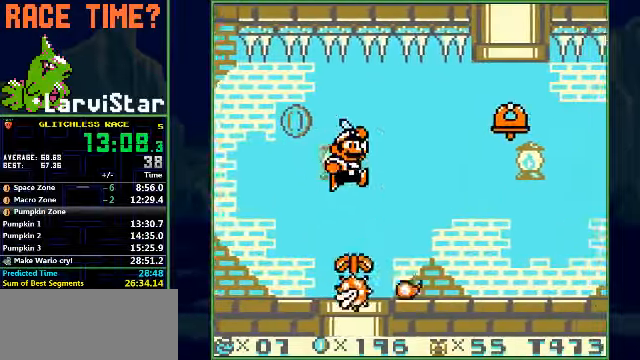
{"buttons": ["B", "DPAD_RIGHT"], "events": []}
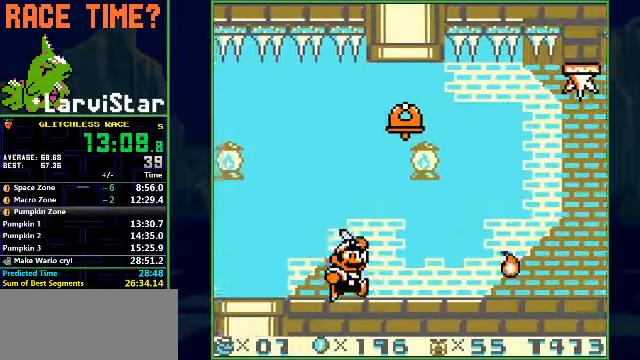
{"buttons": ["B", "DPAD_RIGHT"], "events": []}
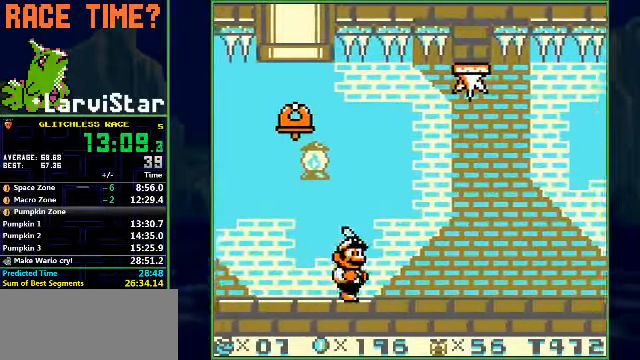
{"buttons": ["DPAD_RIGHT"], "events": [[400, "A", "down"], [467, "A", "up"], [500, "B", "up"]]}
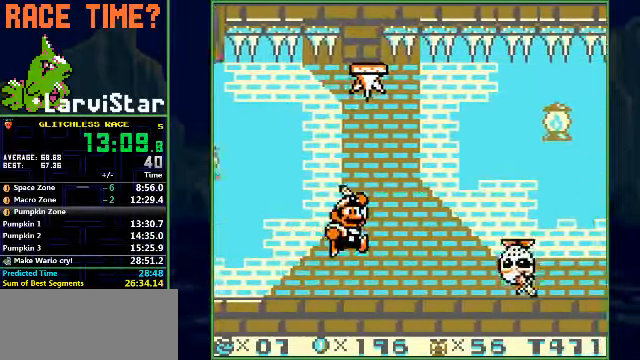
{"buttons": ["B", "DPAD_RIGHT"], "events": [[267, "B", "down"]]}
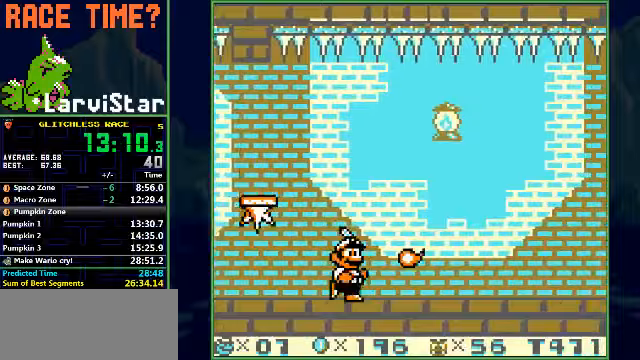
{"buttons": ["B", "DPAD_RIGHT"], "events": []}
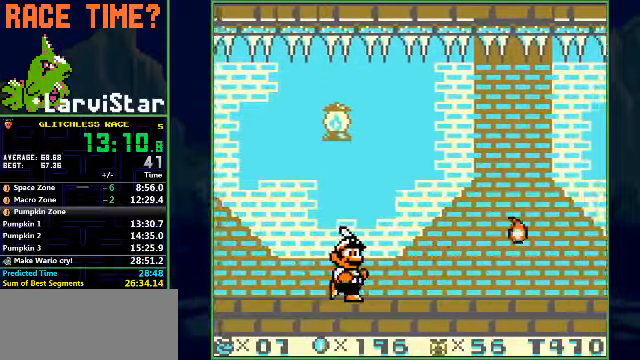
{"buttons": ["B", "DPAD_RIGHT"], "events": []}
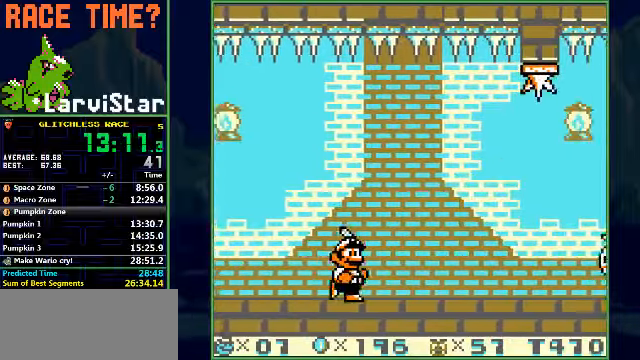
{"buttons": ["B", "DPAD_RIGHT"], "events": []}
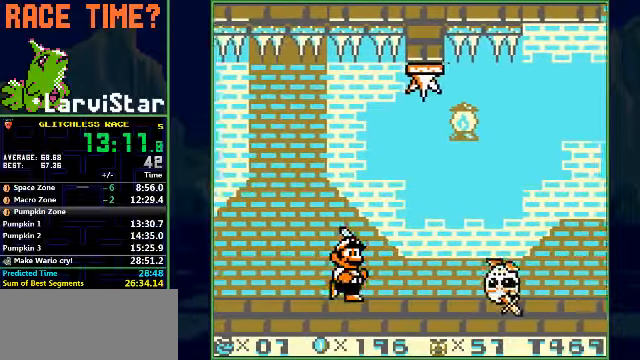
{"buttons": ["B", "DPAD_RIGHT"], "events": []}
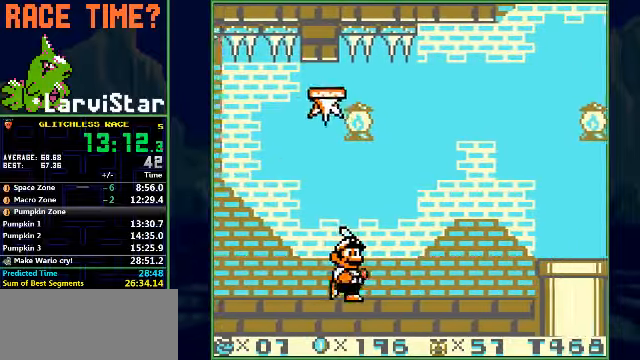
{"buttons": ["B", "DPAD_RIGHT"], "events": []}
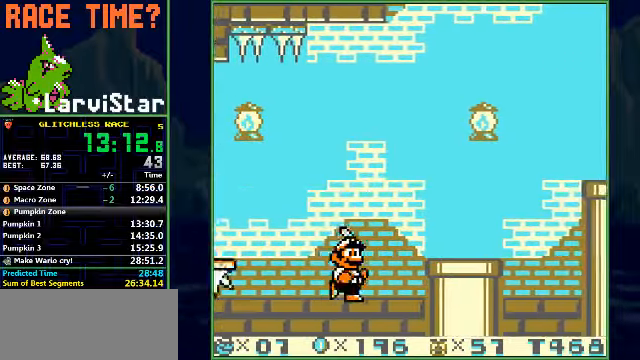
{"buttons": ["B", "DPAD_RIGHT"], "events": [[67, "A", "down"], [133, "A", "up"]]}
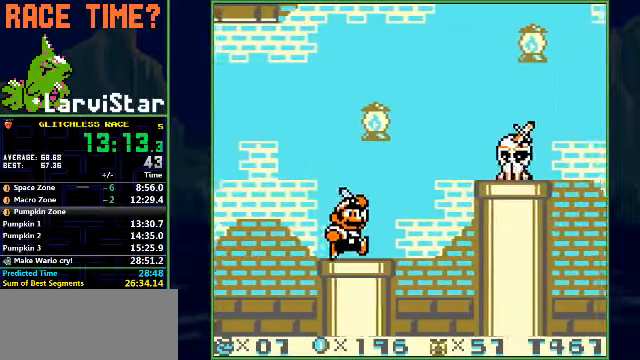
{"buttons": ["B", "DPAD_RIGHT"], "events": [[100, "A", "down"], [300, "A", "up"], [300, "B", "up"], [467, "B", "down"]]}
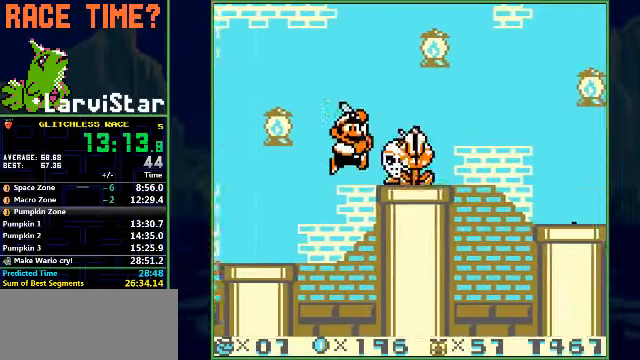
{"buttons": ["DPAD_RIGHT"], "events": [[67, "B", "up"], [133, "B", "down"], [333, "A", "down"], [433, "B", "up"], [467, "A", "up"]]}
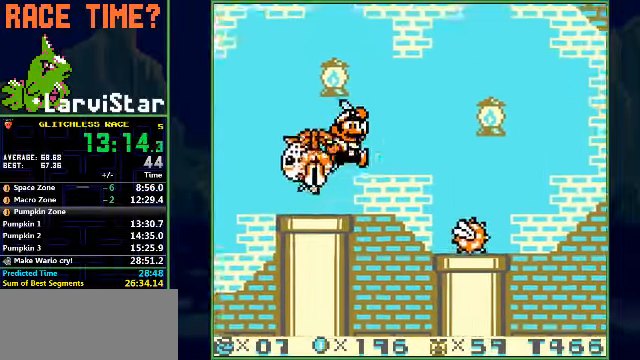
{"buttons": ["B", "DPAD_RIGHT"], "events": [[33, "B", "down"]]}
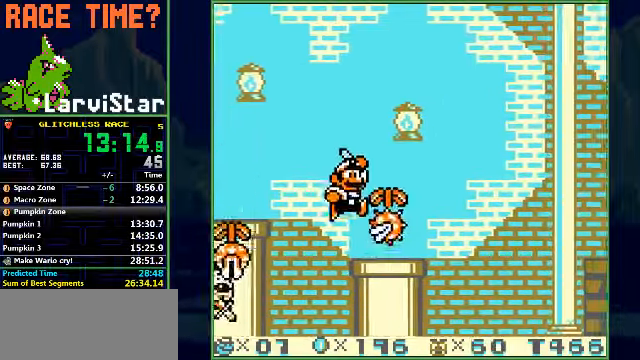
{"buttons": ["A", "B", "DPAD_RIGHT"], "events": [[333, "A", "down"]]}
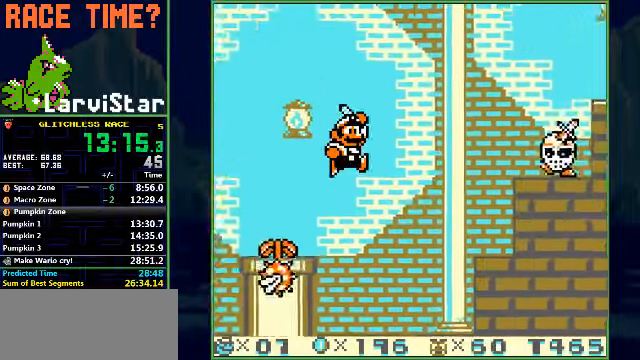
{"buttons": ["B", "DPAD_RIGHT"], "events": [[133, "B", "up"], [167, "A", "up"], [233, "B", "down"]]}
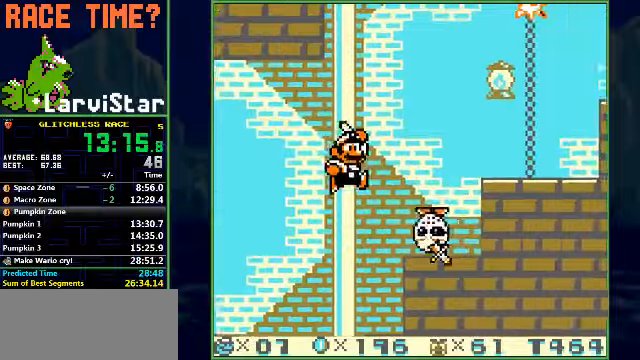
{"buttons": ["B", "DPAD_RIGHT"], "events": [[266, "A", "down"], [433, "A", "up"]]}
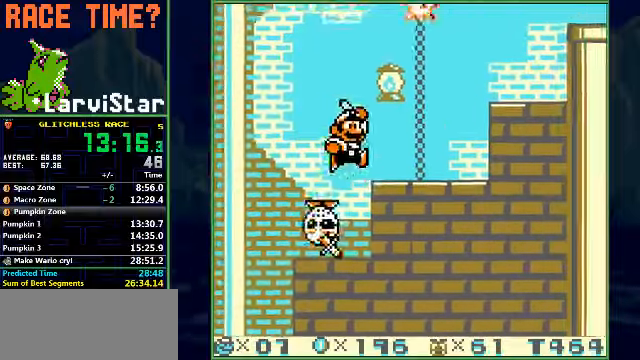
{"buttons": ["A", "B", "DPAD_RIGHT"], "events": [[366, "A", "down"]]}
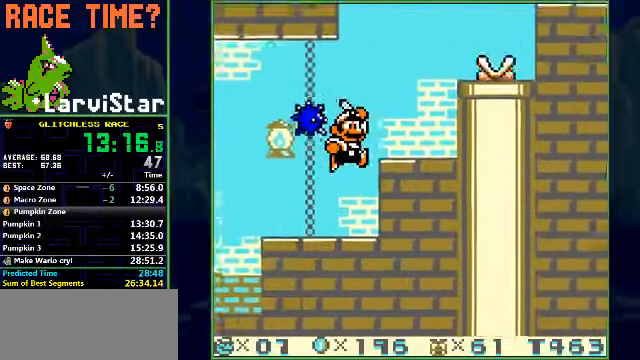
{"buttons": ["B", "DPAD_RIGHT"], "events": [[200, "A", "up"], [200, "B", "up"], [300, "B", "down"]]}
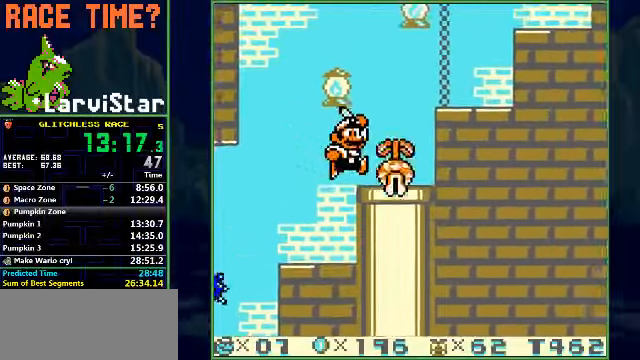
{"buttons": ["B", "DPAD_RIGHT"], "events": [[100, "A", "down"], [500, "A", "up"]]}
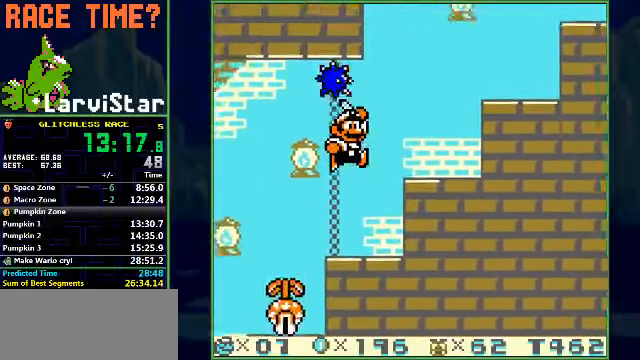
{"buttons": ["A", "B", "DPAD_RIGHT"], "events": [[366, "A", "down"]]}
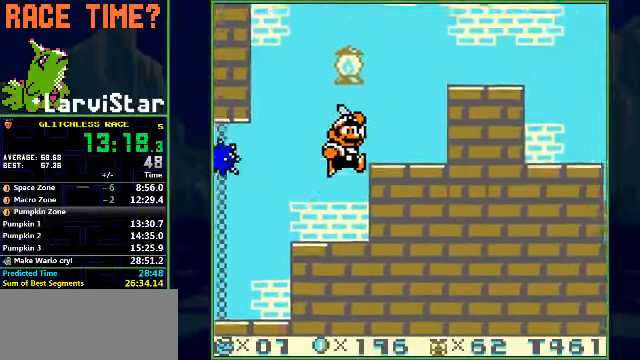
{"buttons": ["B", "DPAD_RIGHT"], "events": [[233, "A", "up"]]}
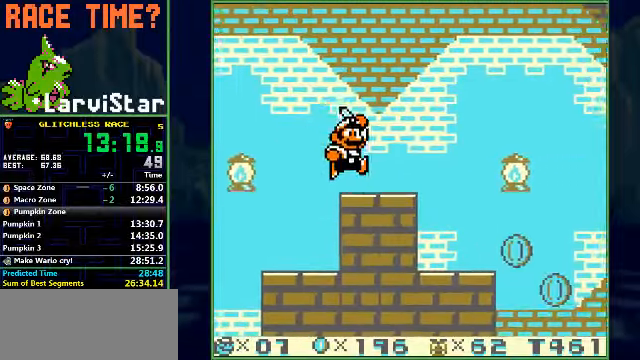
{"buttons": ["A", "B", "DPAD_RIGHT"], "events": [[266, "A", "down"]]}